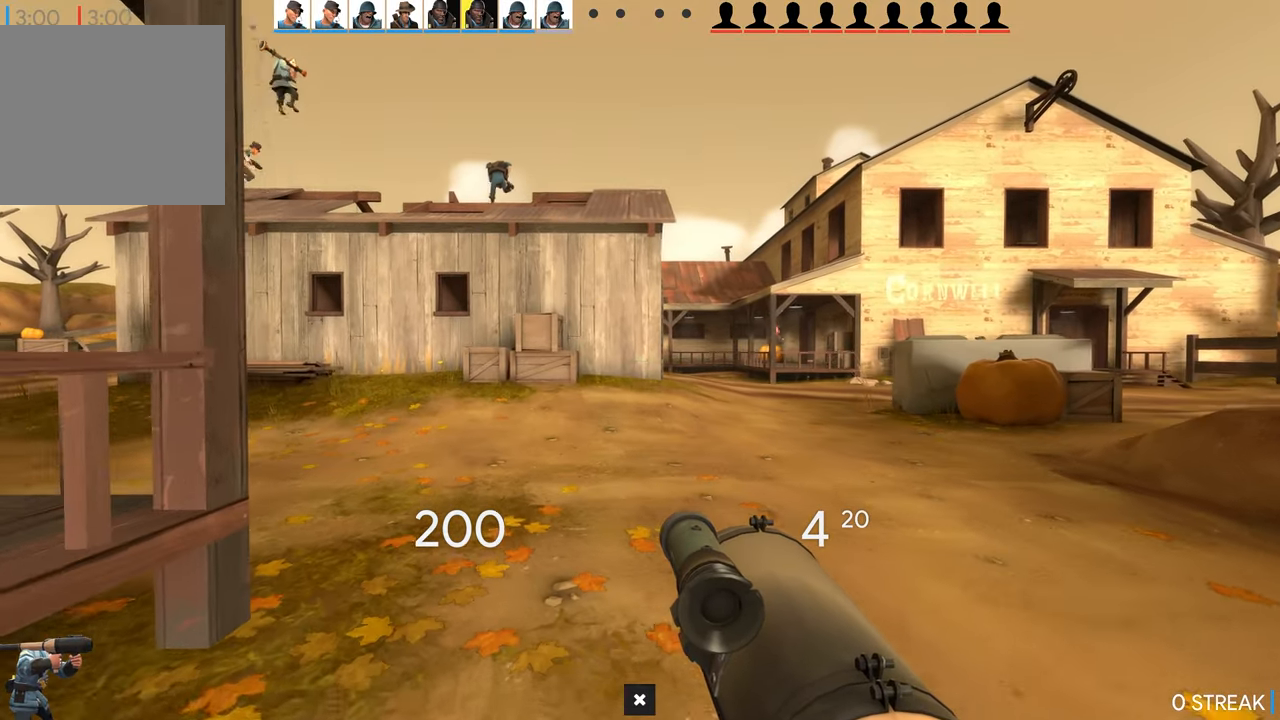
Gameplay with a controller (PlayStation layout); each line is a JSON object with the inputs held at the frame after it. "events" lists button and stick changes between this image and that frame as [ms after this image, input, new state], when the widget could be followed in between.
{"buttons": [], "left_stick": "up", "right_stick": "center", "events": []}
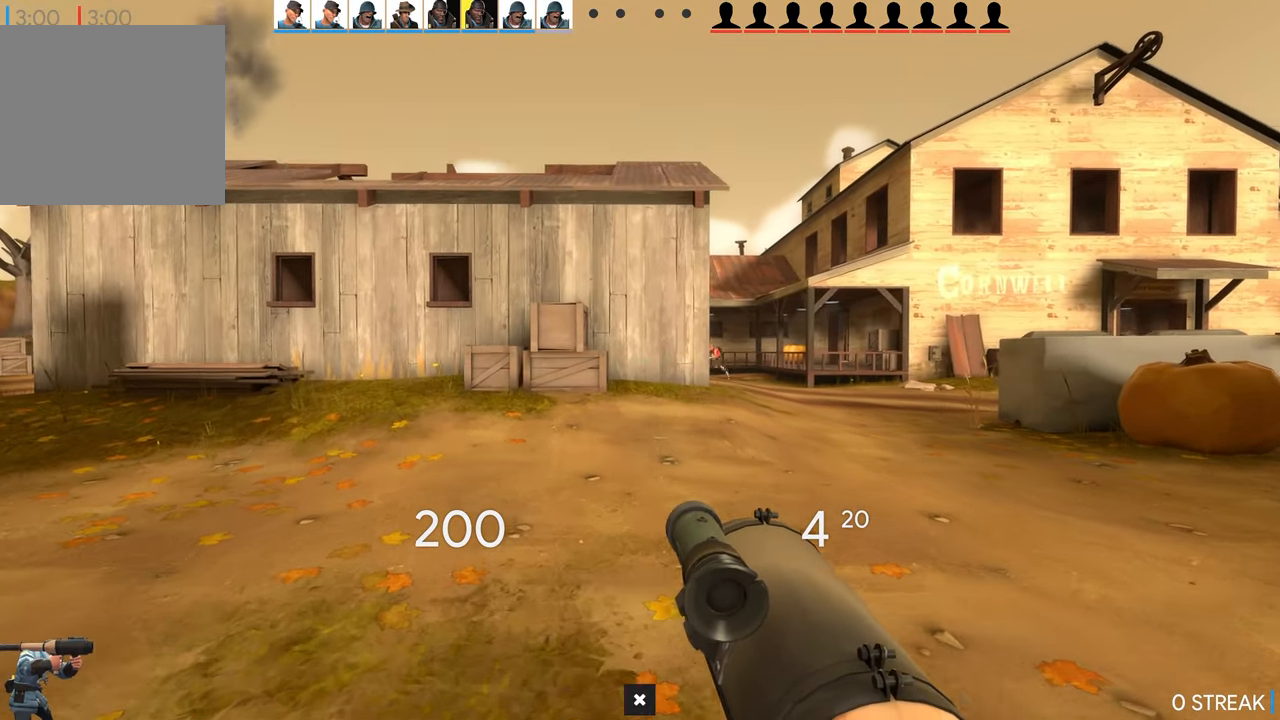
{"buttons": [], "left_stick": "up", "right_stick": "down", "events": [[400, "right_stick", "down-right"], [500, "right_stick", "down"]]}
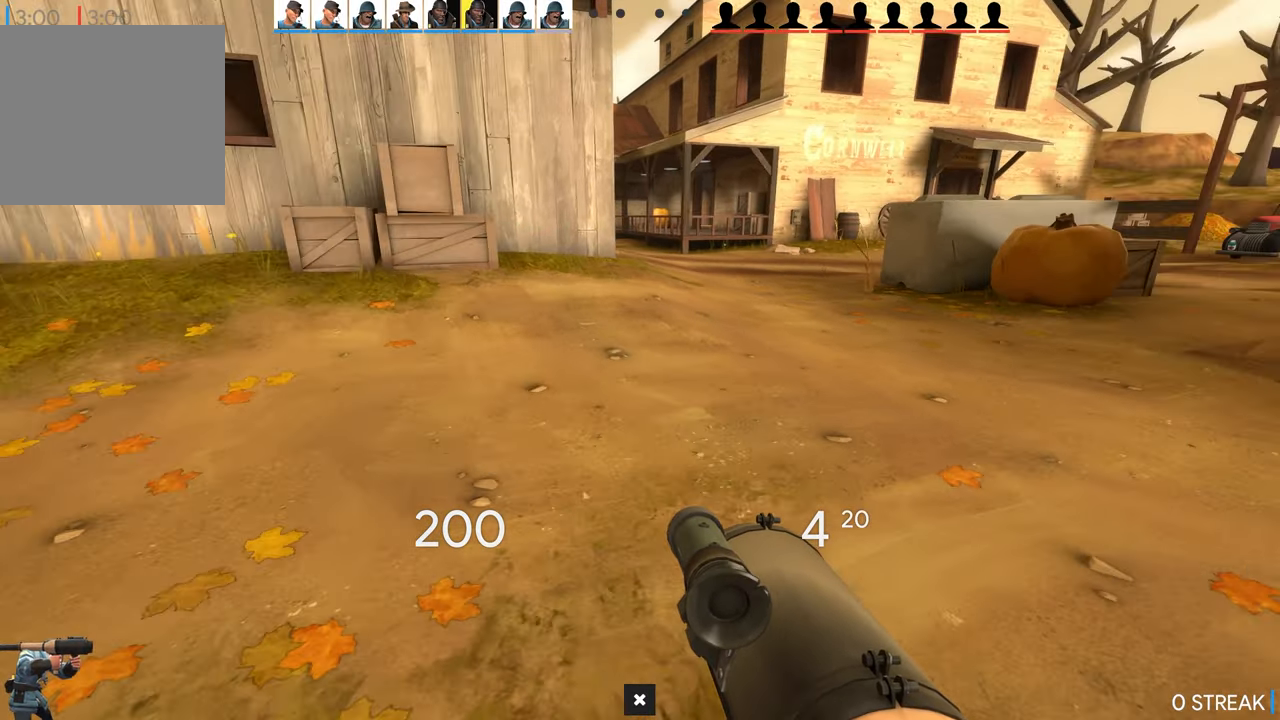
{"buttons": [], "left_stick": "center", "right_stick": "center", "events": [[33, "left_stick", "up-left"], [100, "right_stick", "center"], [500, "left_stick", "center"]]}
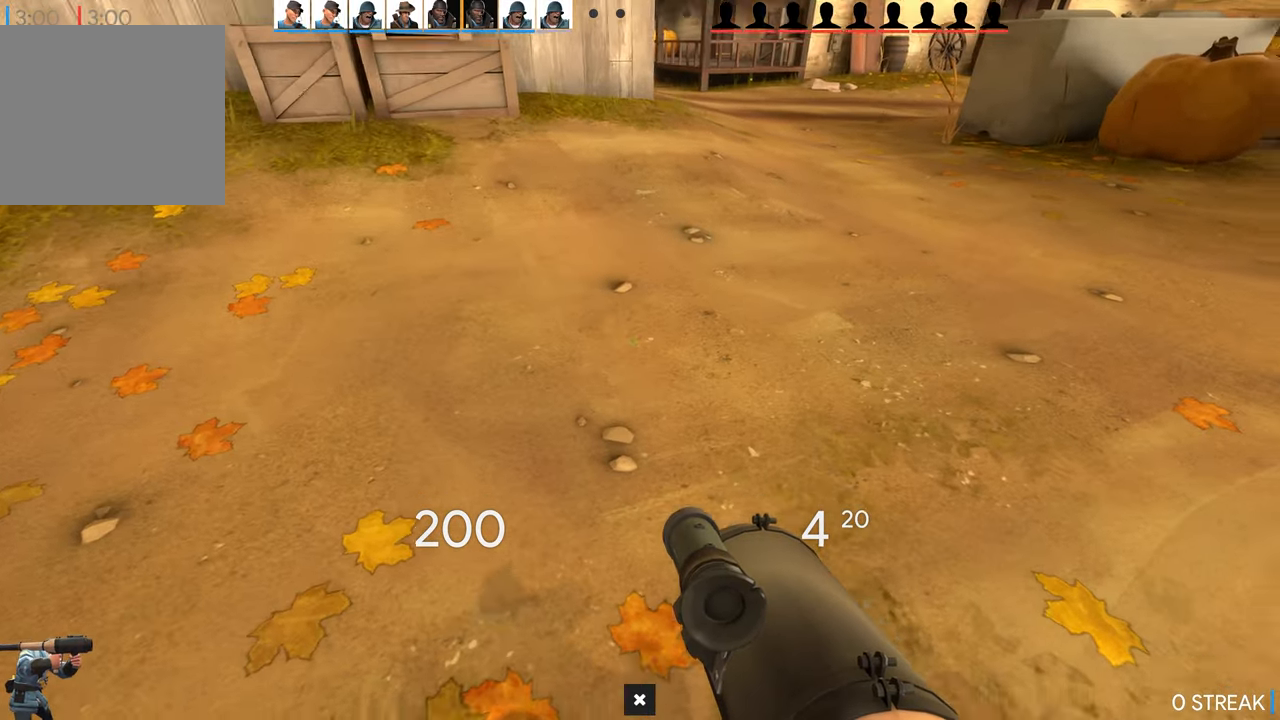
{"buttons": [], "left_stick": "center", "right_stick": "center", "events": []}
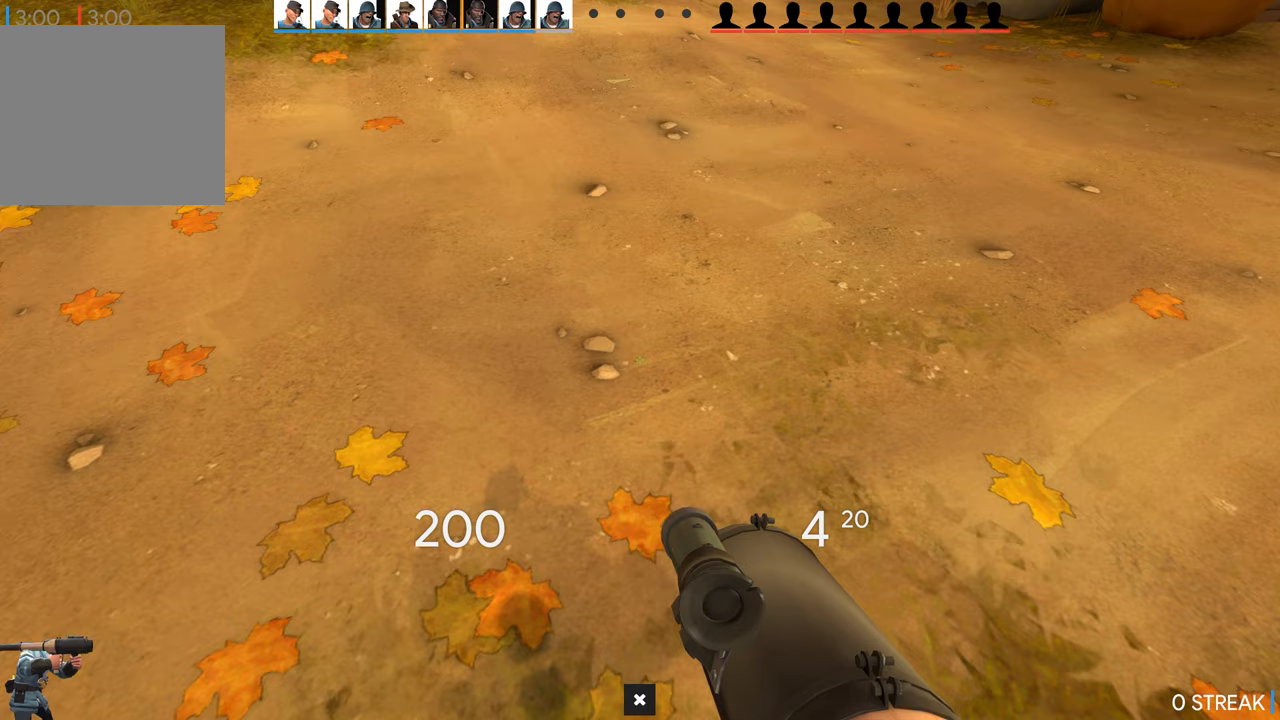
{"buttons": [], "left_stick": "center", "right_stick": "center", "events": []}
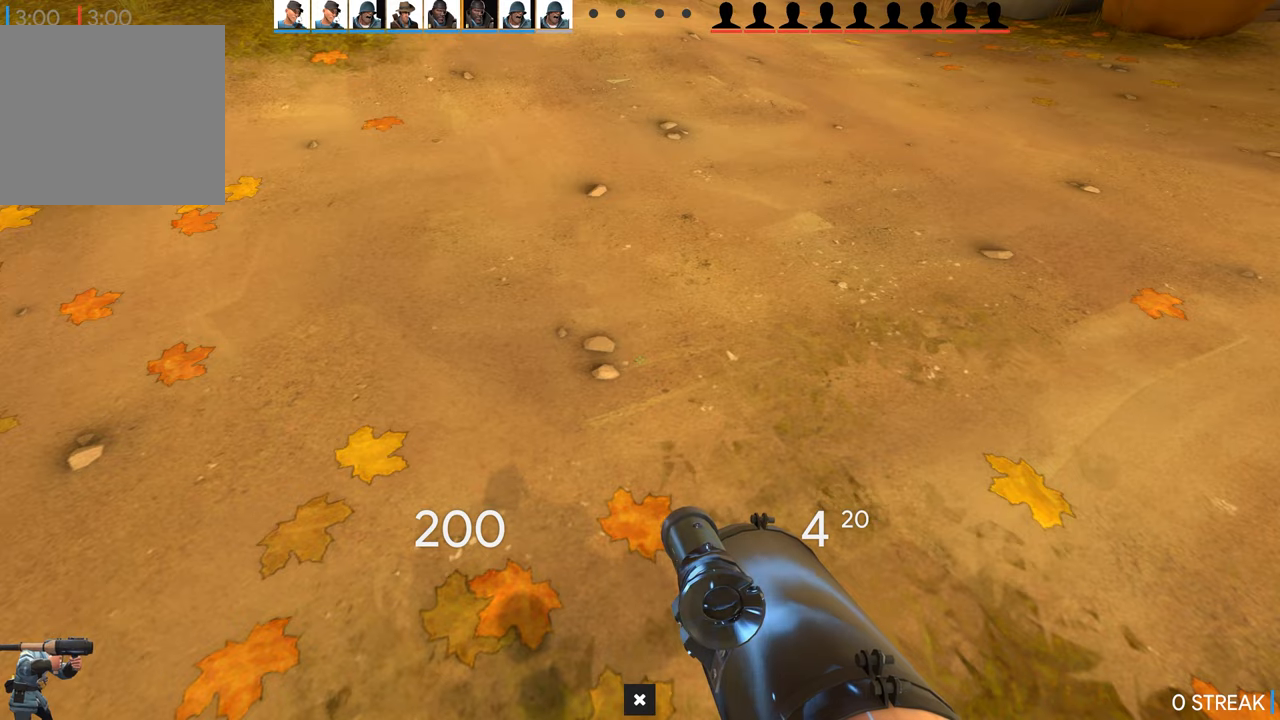
{"buttons": [], "left_stick": "center", "right_stick": "center", "events": []}
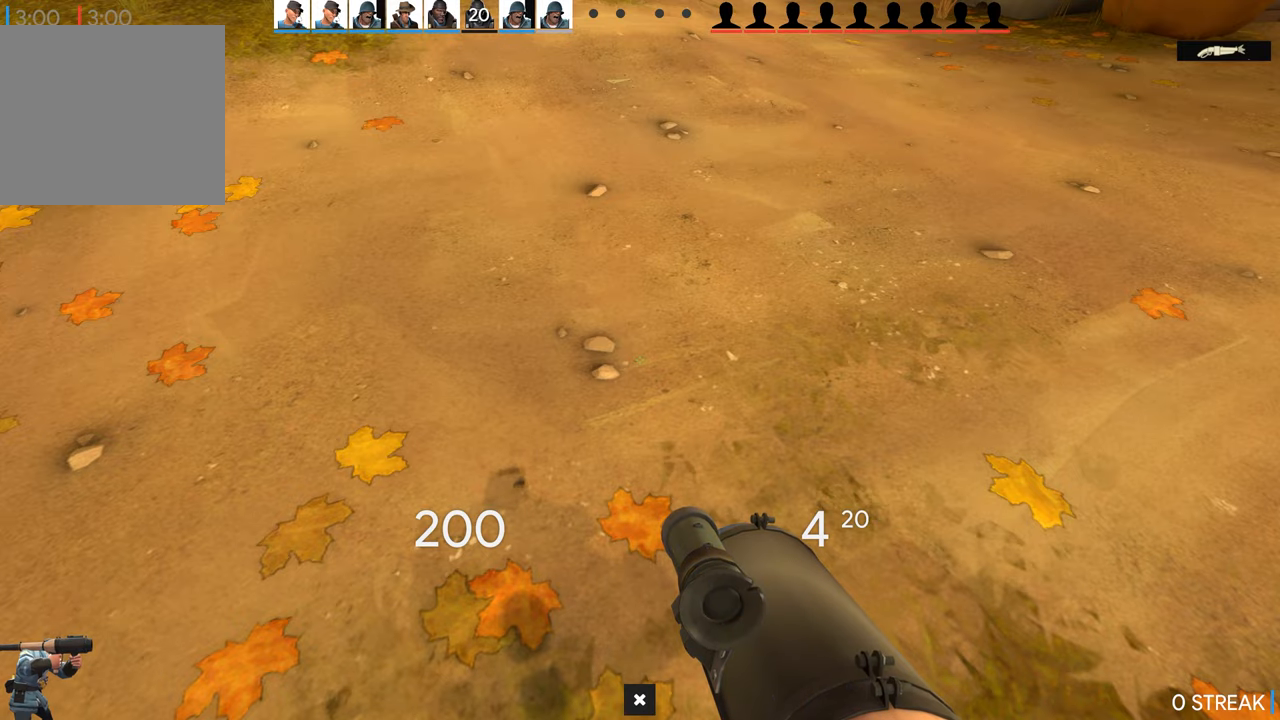
{"buttons": [], "left_stick": "center", "right_stick": "center", "events": [[117, "left_stick", "up"], [317, "left_stick", "center"]]}
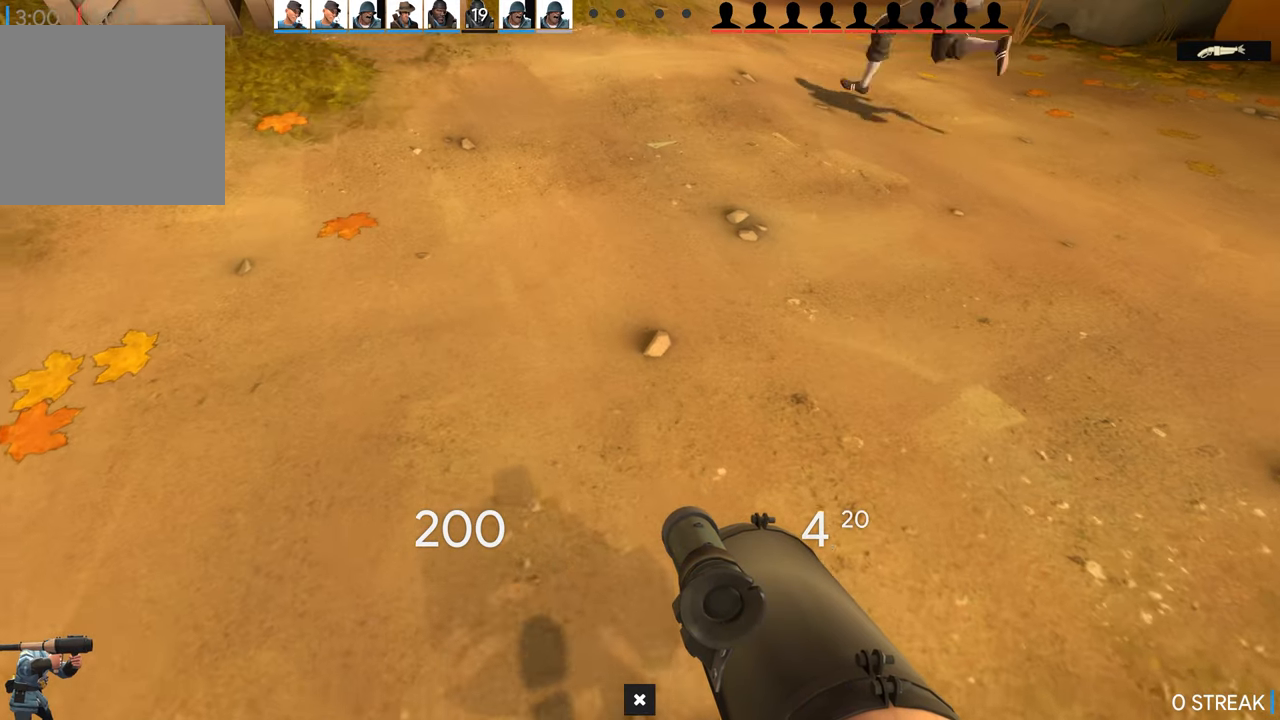
{"buttons": [], "left_stick": "center", "right_stick": "center", "events": []}
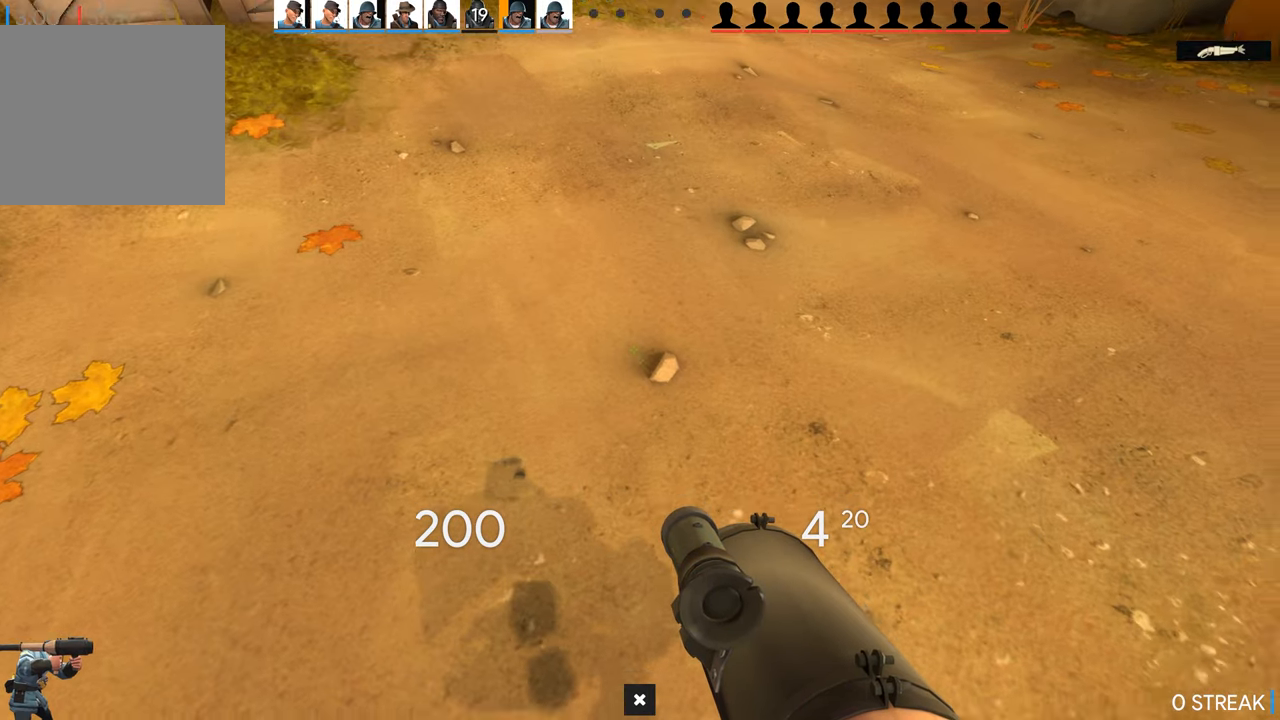
{"buttons": [], "left_stick": "center", "right_stick": "center", "events": [[17, "right_stick", "down"], [167, "right_stick", "center"]]}
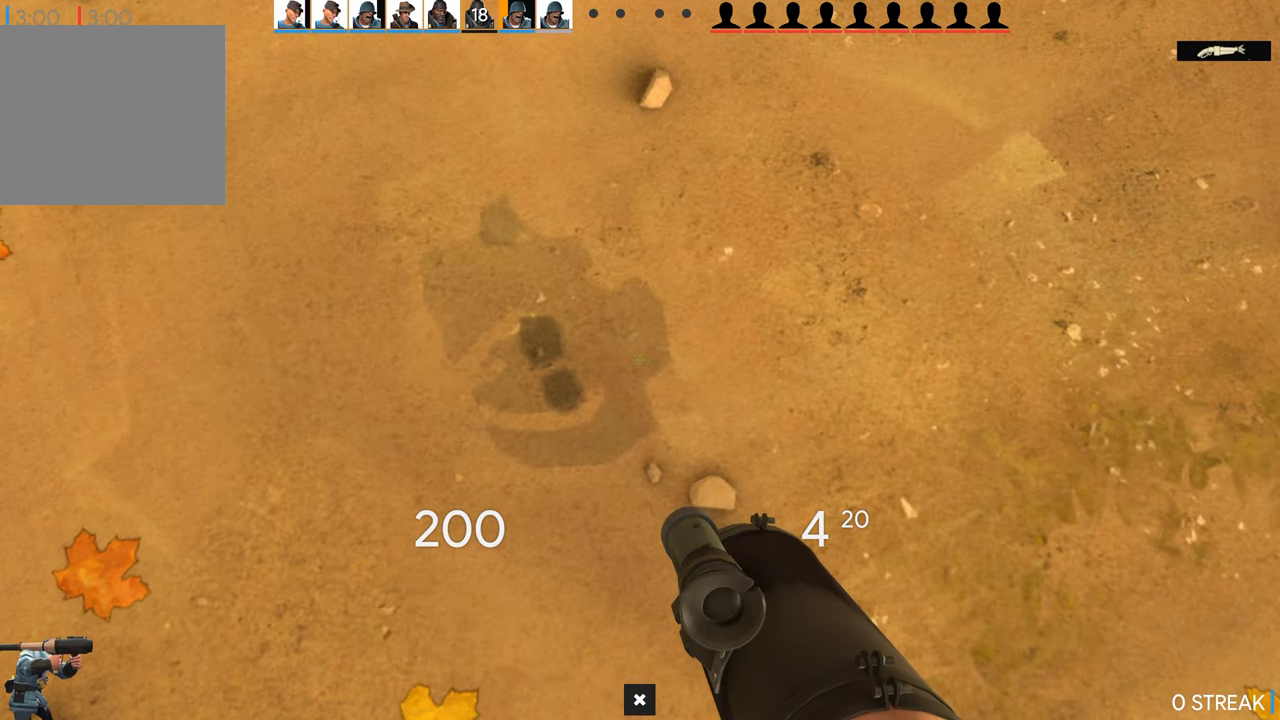
{"buttons": ["CROSS", "CIRCLE", "L2"], "left_stick": "up", "right_stick": "center", "events": [[17, "left_stick", "up"], [184, "CIRCLE", "down"], [184, "CROSS", "down"], [234, "L2", "down"], [234, "R2", "down"], [500, "R2", "up"]]}
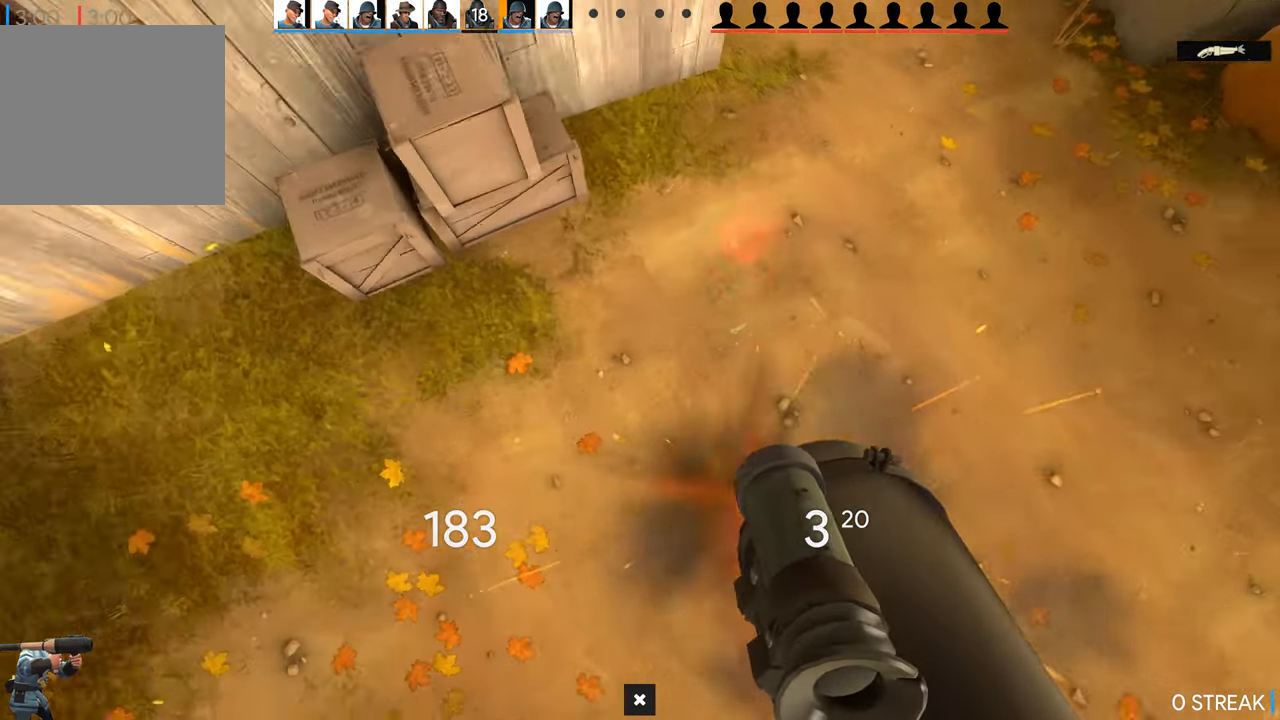
{"buttons": [], "left_stick": "up", "right_stick": "right", "events": [[17, "L2", "up"], [200, "CIRCLE", "up"], [200, "CROSS", "up"], [500, "right_stick", "right"]]}
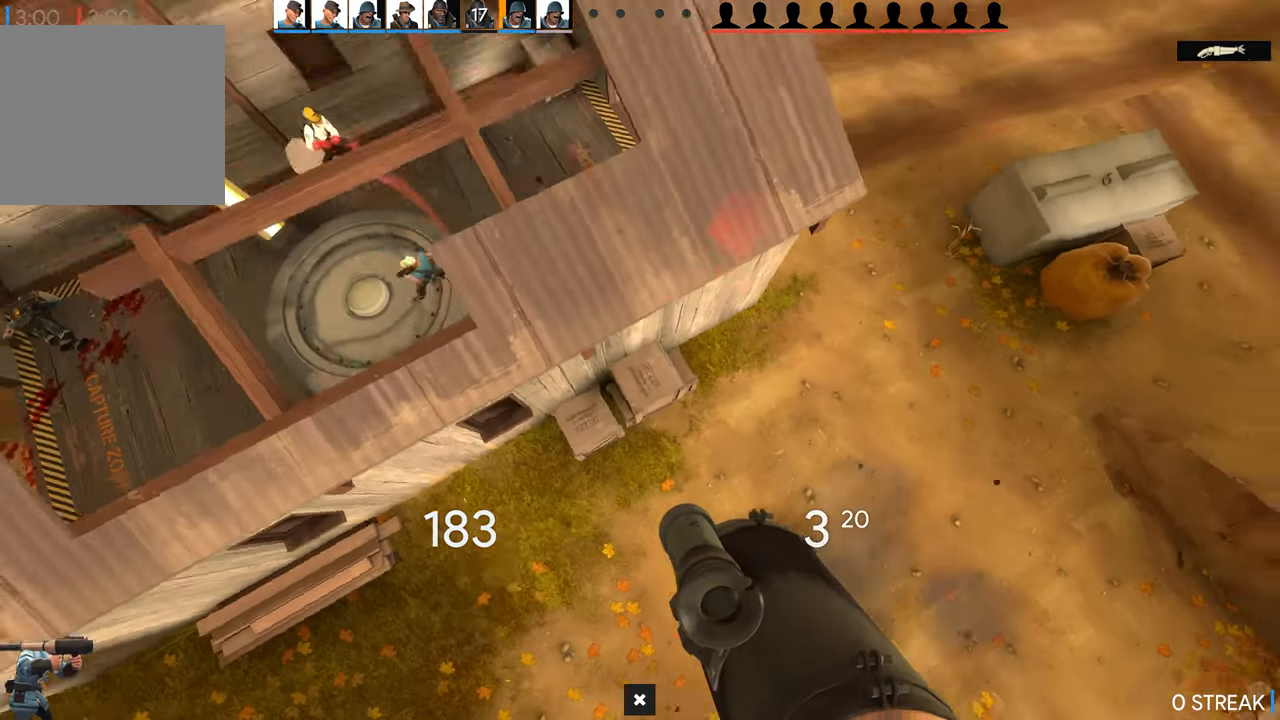
{"buttons": [], "left_stick": "up-right", "right_stick": "center", "events": [[100, "left_stick", "up-left"], [117, "right_stick", "center"], [417, "left_stick", "up-right"]]}
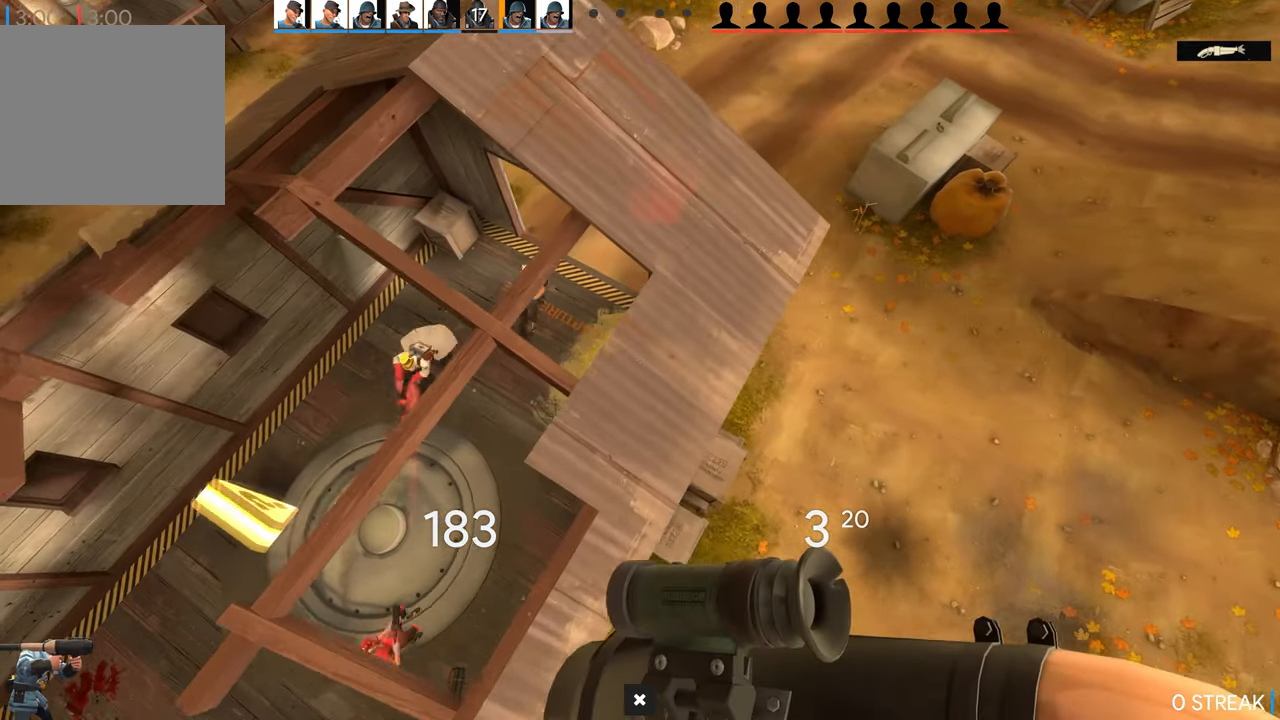
{"buttons": [], "left_stick": "right", "right_stick": "up", "events": [[300, "right_stick", "up"], [500, "left_stick", "right"]]}
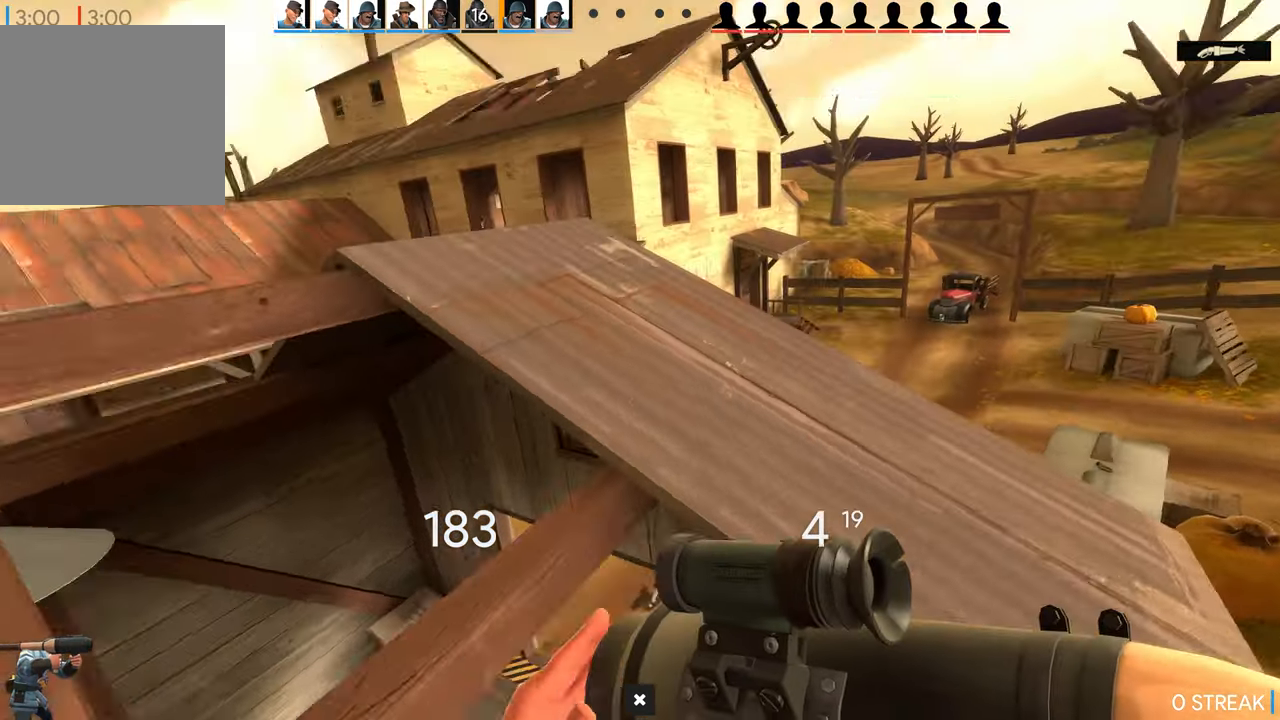
{"buttons": [], "left_stick": "up-left", "right_stick": "up", "events": [[234, "left_stick", "up-left"]]}
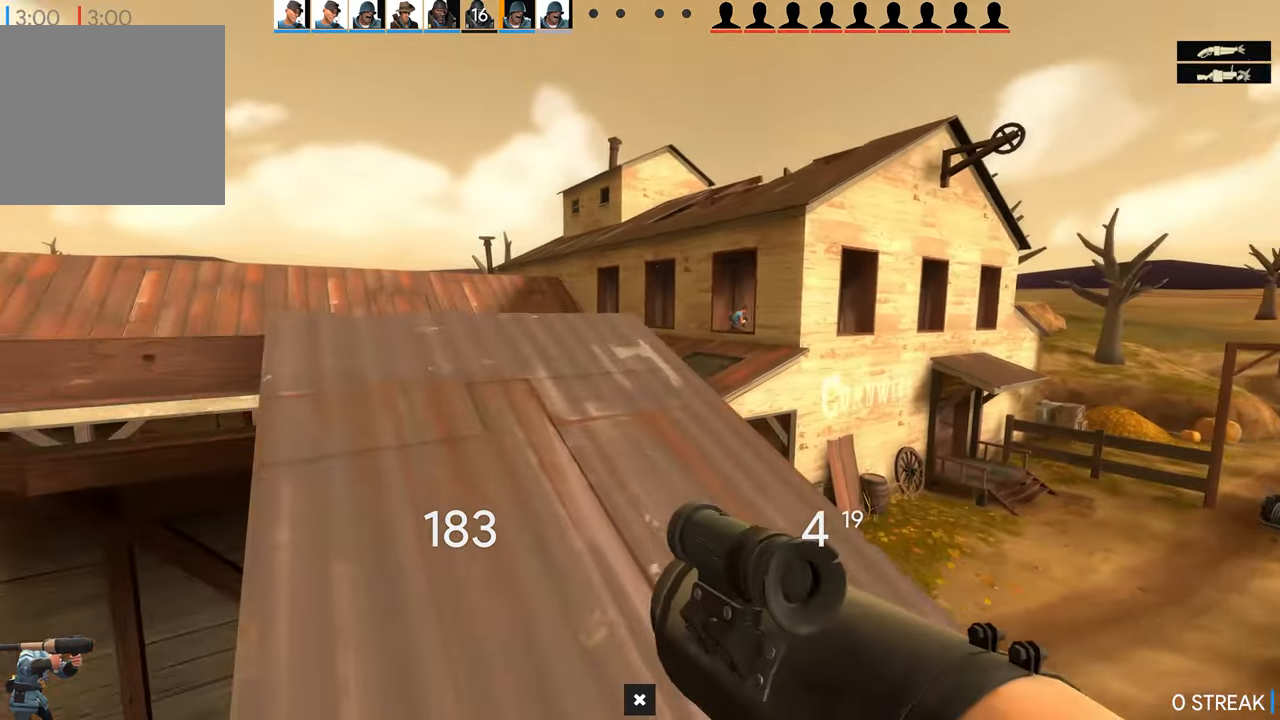
{"buttons": [], "left_stick": "center", "right_stick": "center", "events": [[33, "right_stick", "down-left"], [333, "left_stick", "center"], [383, "right_stick", "center"]]}
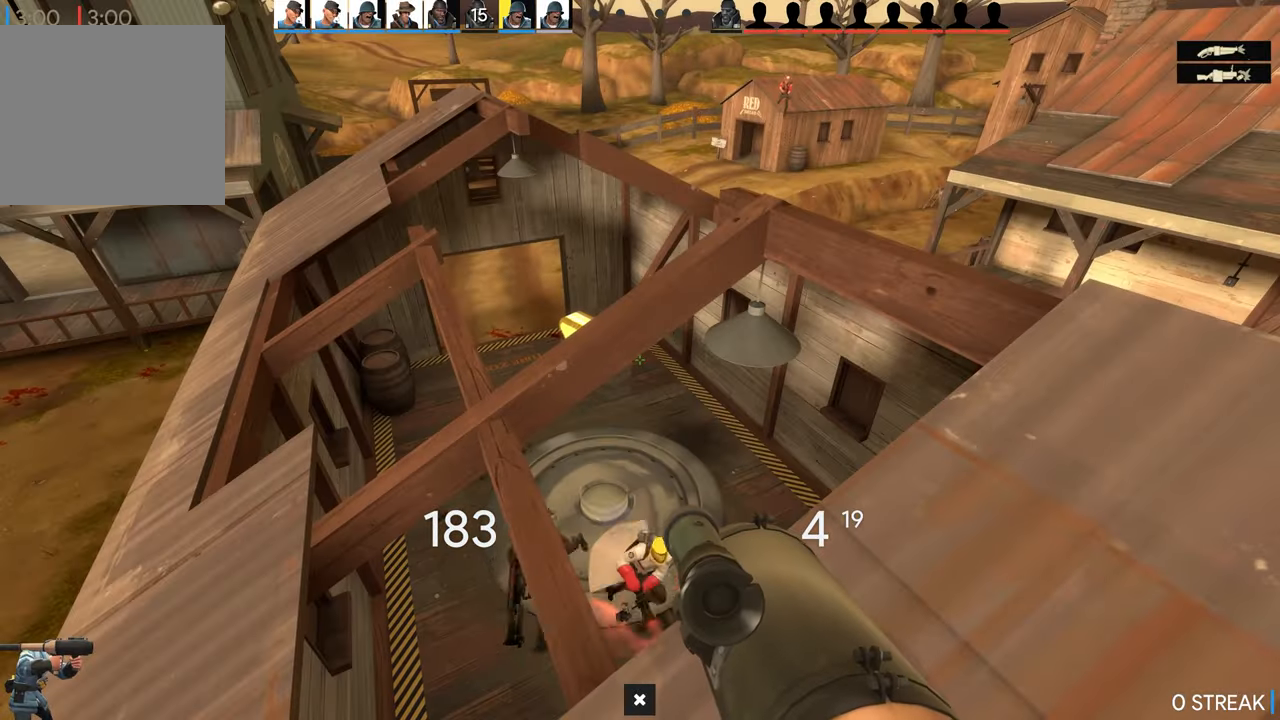
{"buttons": [], "left_stick": "center", "right_stick": "center", "events": [[83, "left_stick", "up"], [83, "right_stick", "down-left"], [133, "left_stick", "center"], [166, "right_stick", "center"]]}
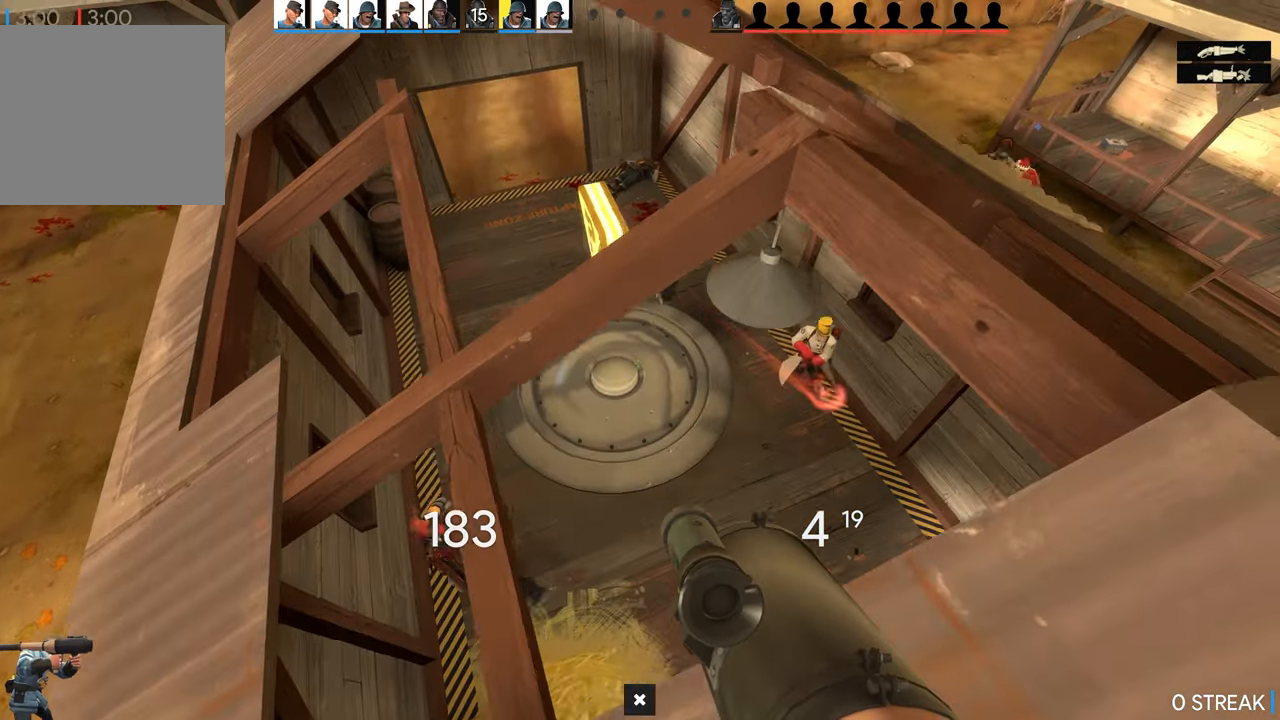
{"buttons": [], "left_stick": "center", "right_stick": "center", "events": [[116, "left_stick", "down"], [416, "left_stick", "center"]]}
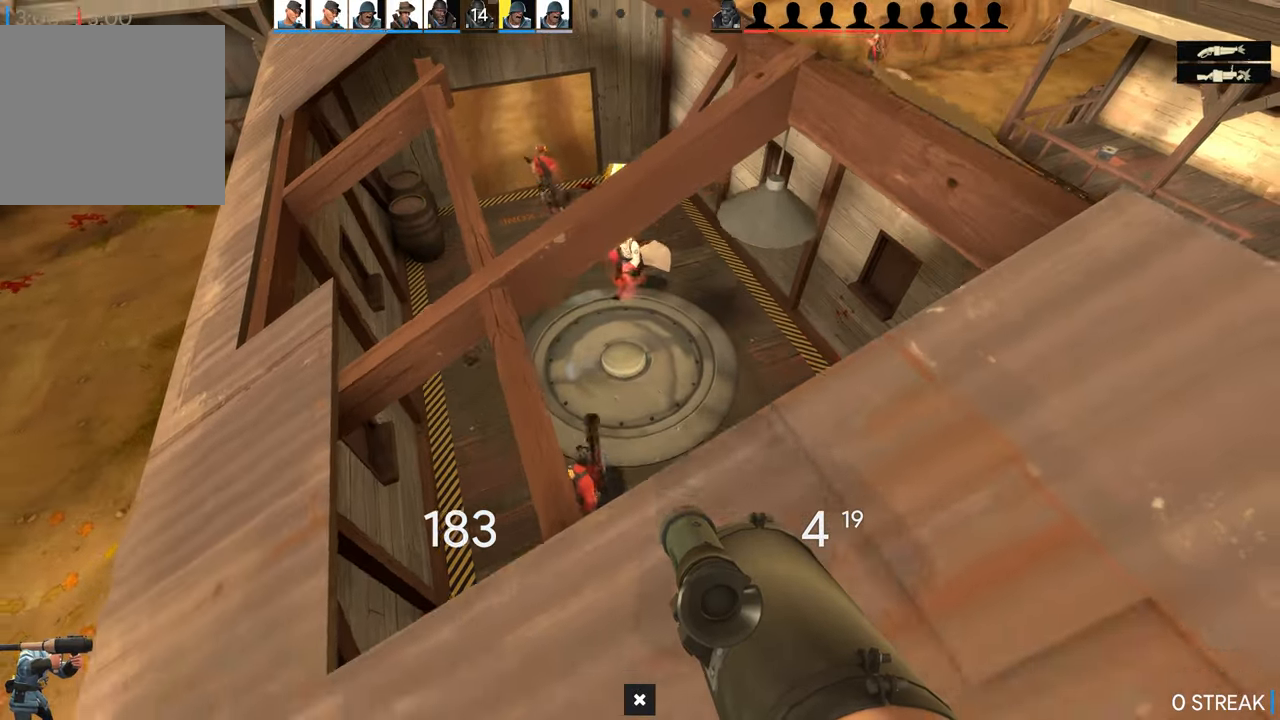
{"buttons": [], "left_stick": "center", "right_stick": "center", "events": [[166, "R2", "down"], [216, "right_stick", "down-left"], [250, "left_stick", "down"], [266, "right_stick", "center"], [300, "R2", "up"], [416, "left_stick", "center"]]}
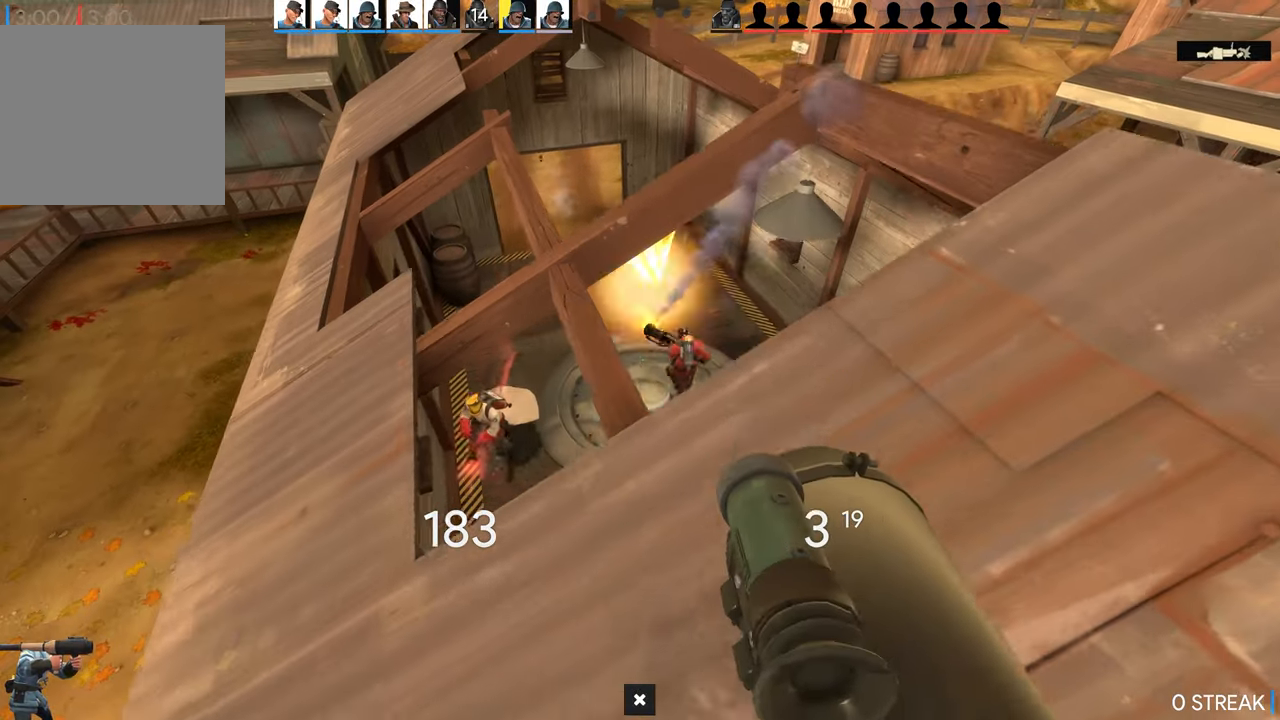
{"buttons": ["R2"], "left_stick": "center", "right_stick": "center", "events": [[366, "R2", "down"]]}
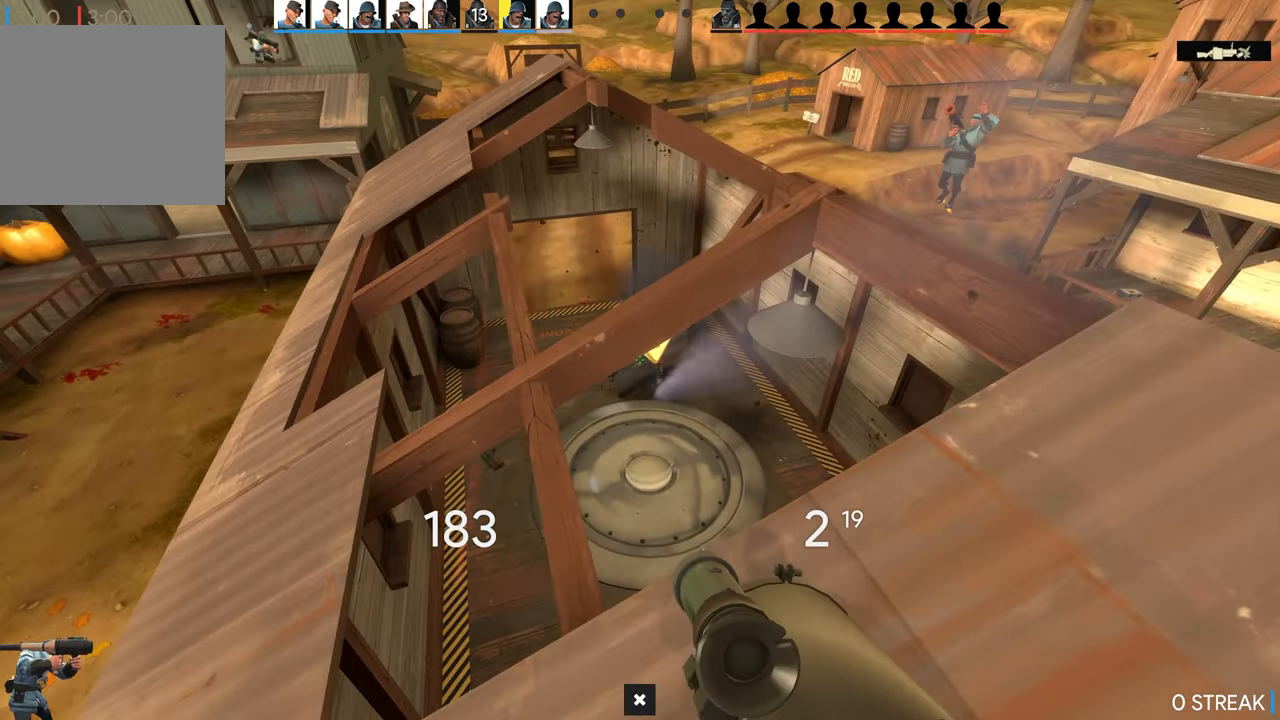
{"buttons": [], "left_stick": "up-right", "right_stick": "center", "events": [[33, "R2", "up"], [216, "left_stick", "down"], [333, "left_stick", "center"], [500, "left_stick", "up-right"]]}
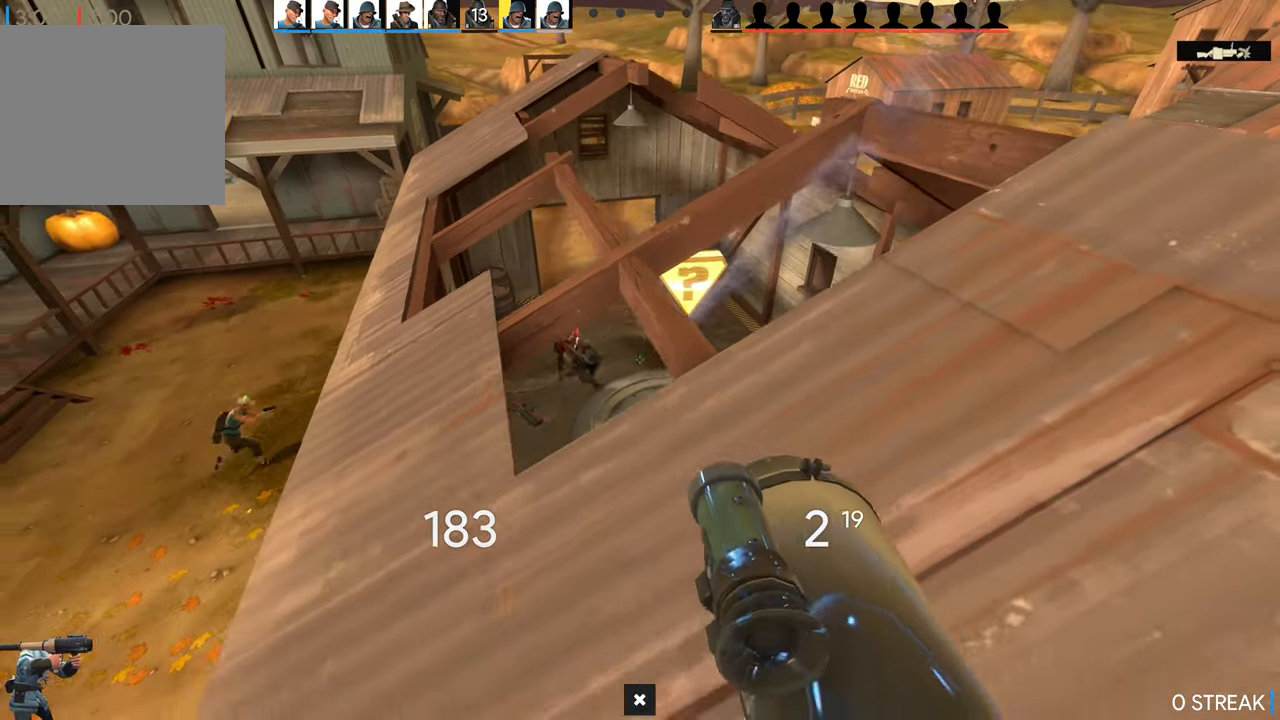
{"buttons": [], "left_stick": "up-right", "right_stick": "center", "events": [[66, "left_stick", "center"], [350, "left_stick", "up-right"]]}
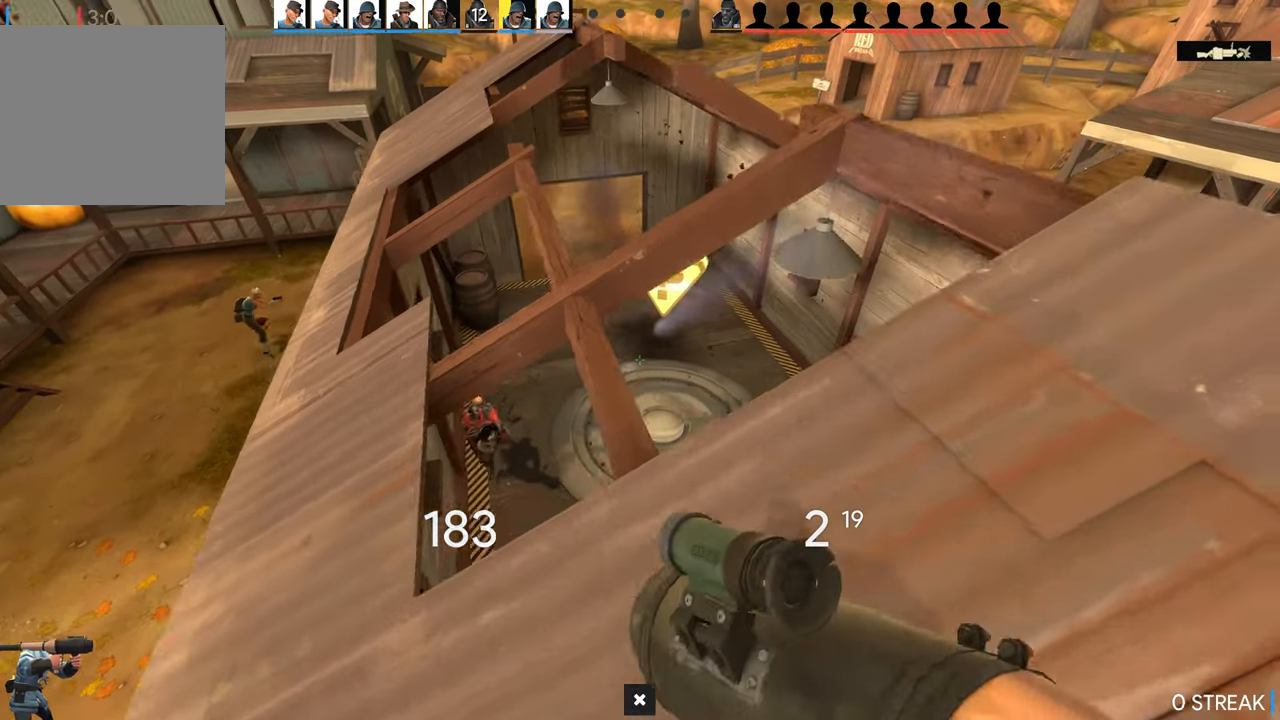
{"buttons": [], "left_stick": "center", "right_stick": "center", "events": [[16, "left_stick", "center"], [200, "right_stick", "down-left"], [300, "right_stick", "center"]]}
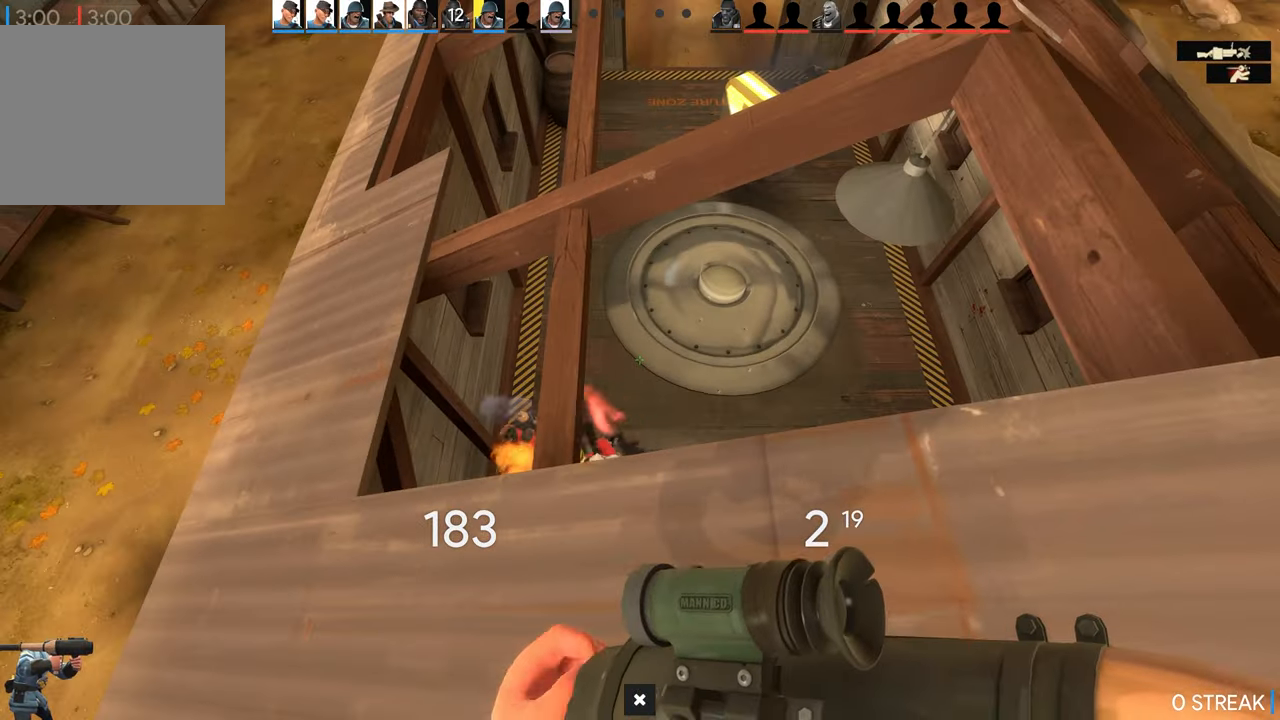
{"buttons": [], "left_stick": "right", "right_stick": "center", "events": [[33, "left_stick", "down-right"], [450, "left_stick", "right"]]}
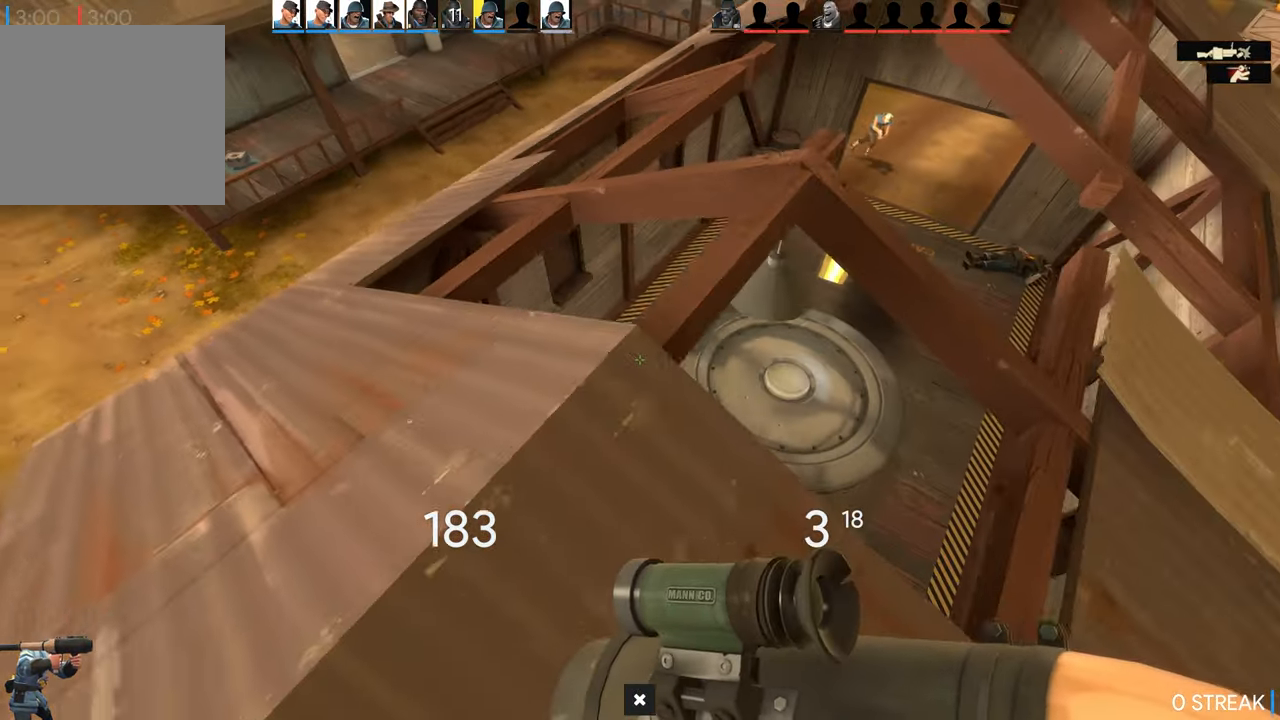
{"buttons": [], "left_stick": "down-right", "right_stick": "center", "events": [[333, "left_stick", "down-right"]]}
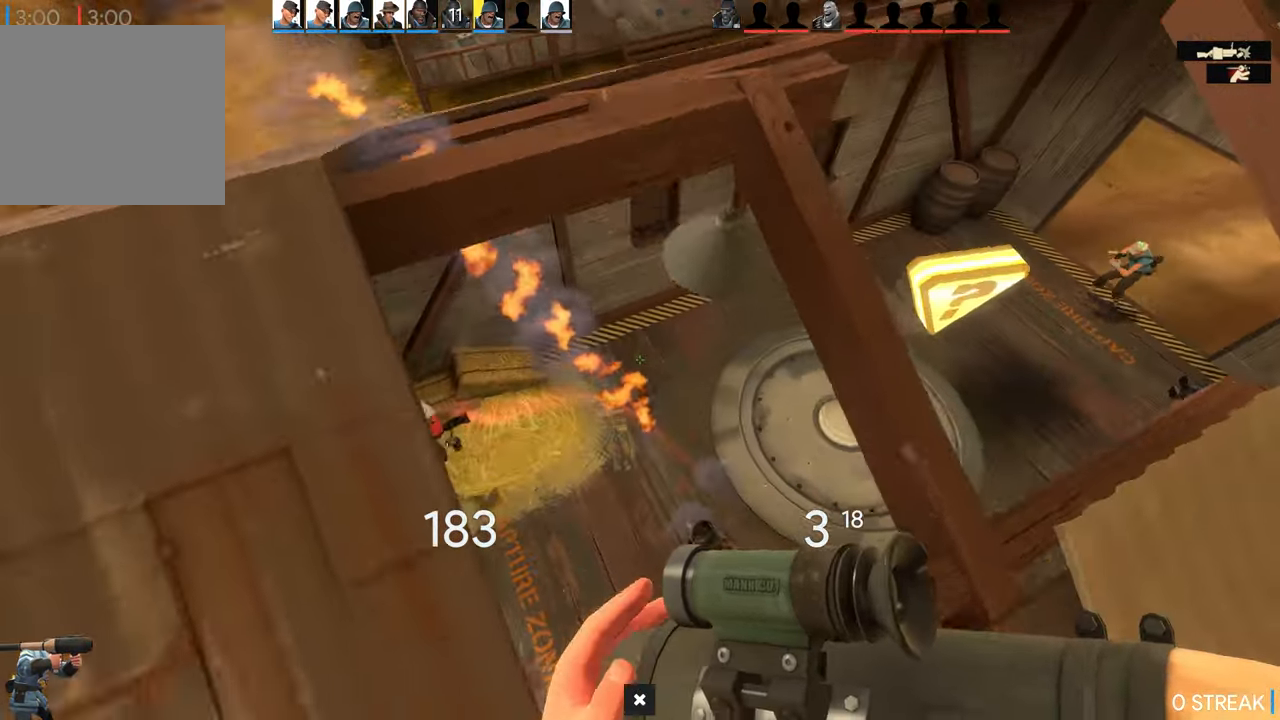
{"buttons": [], "left_stick": "up-right", "right_stick": "center", "events": [[150, "left_stick", "up-right"]]}